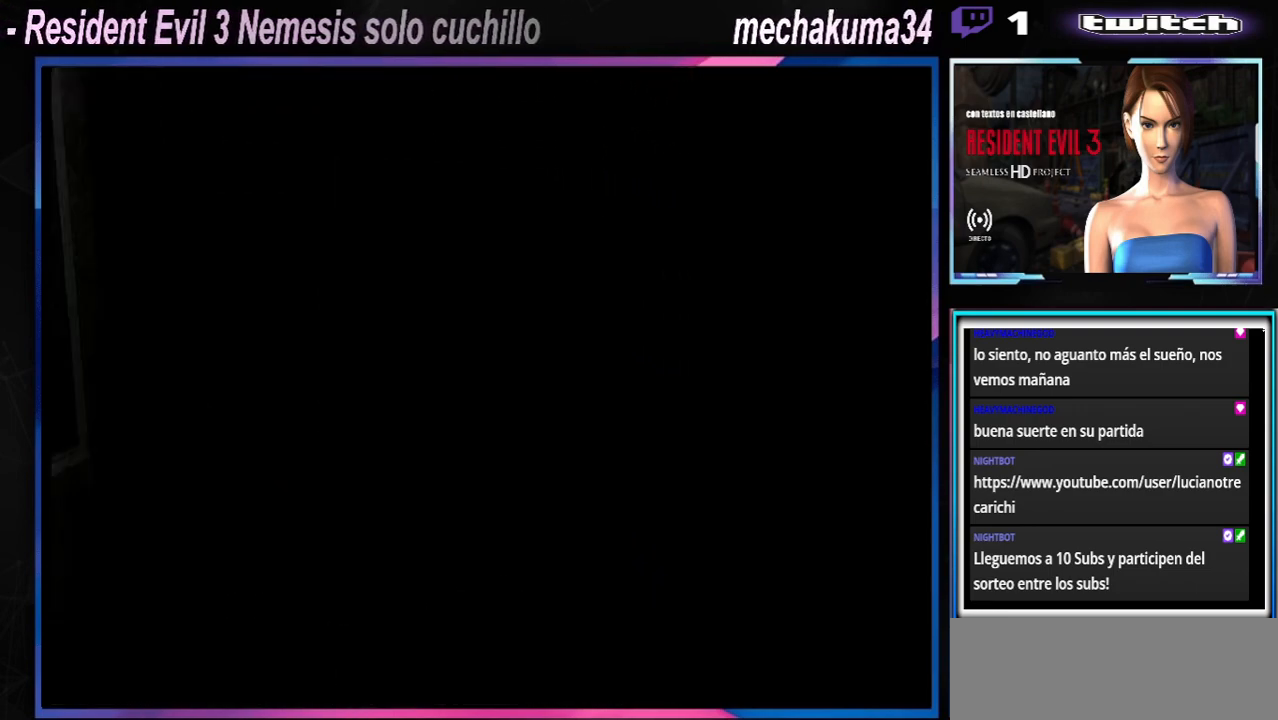
Gameplay with a controller (Xbox layout); each line is a JSON object with the inputs held at the frame after it. "events" lists button and stick changes between this image and that frame as [ms after this image, input, new state], when the widget could be followed in between. Not read: L3 R3 right_stick.
{"buttons": ["X"], "left_stick": "up", "events": [[67, "left_stick", "up"], [200, "X", "down"]]}
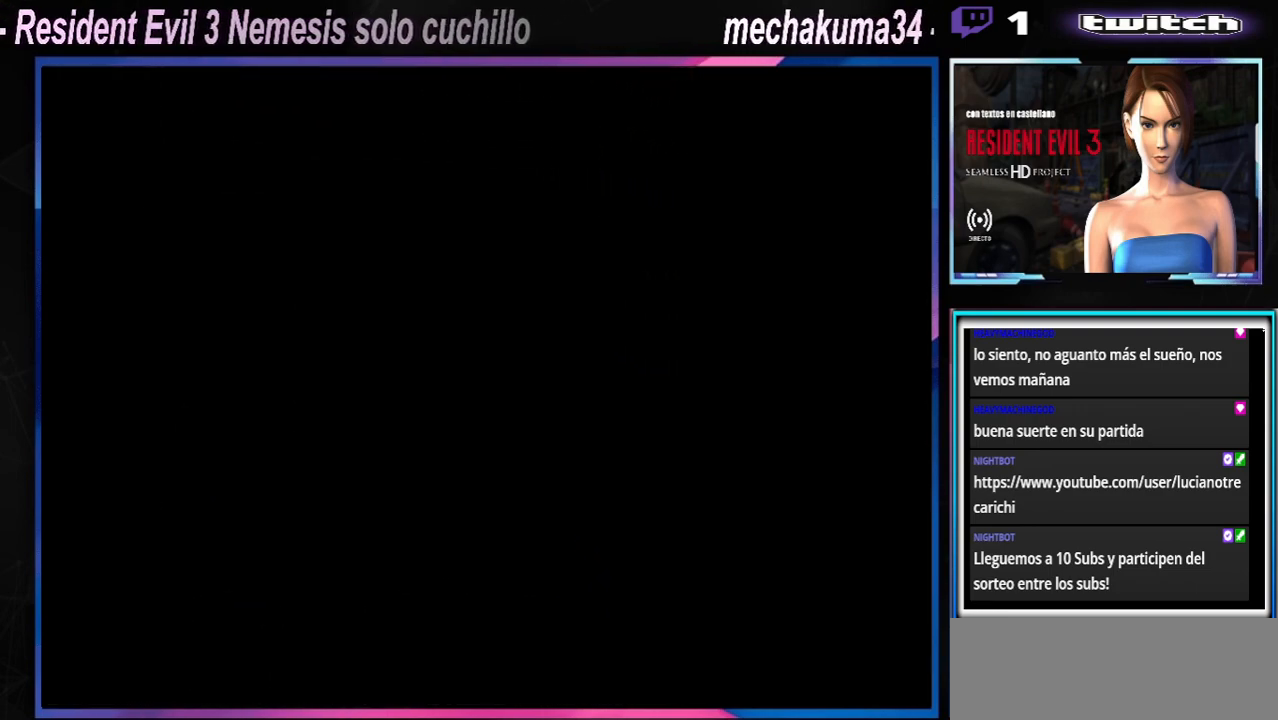
{"buttons": ["X"], "left_stick": "up", "events": []}
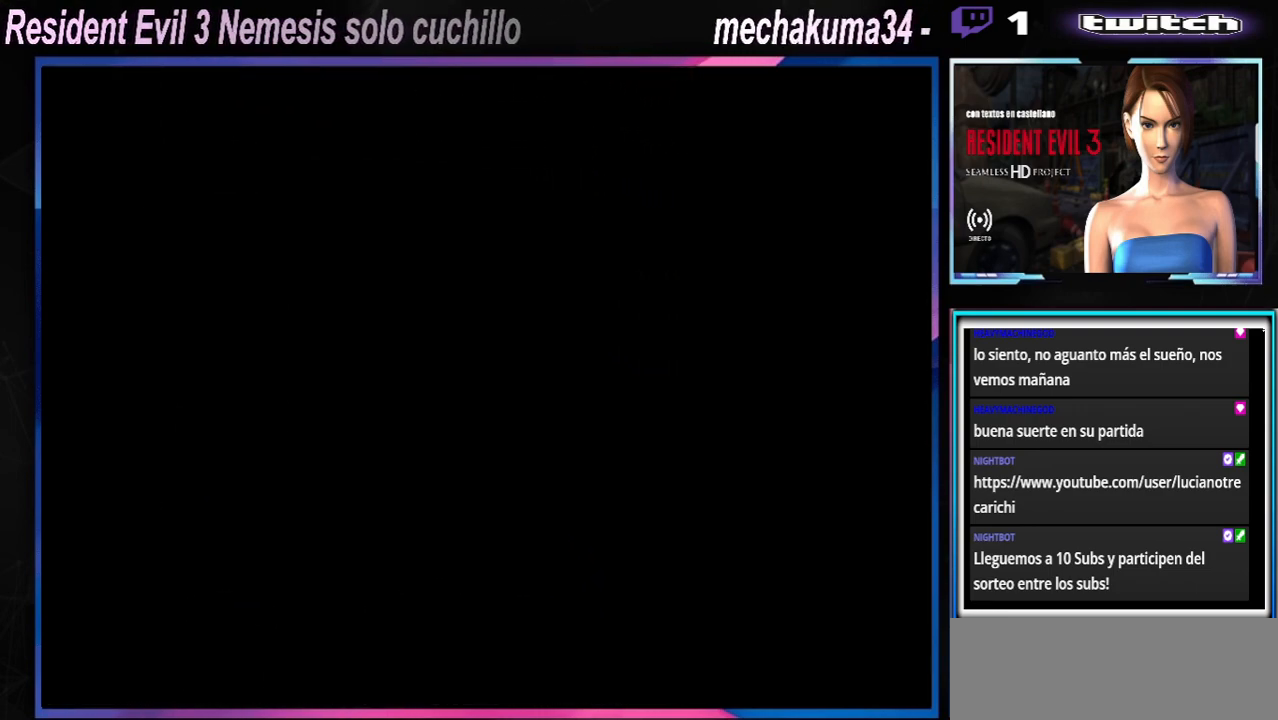
{"buttons": ["X"], "left_stick": "up", "events": []}
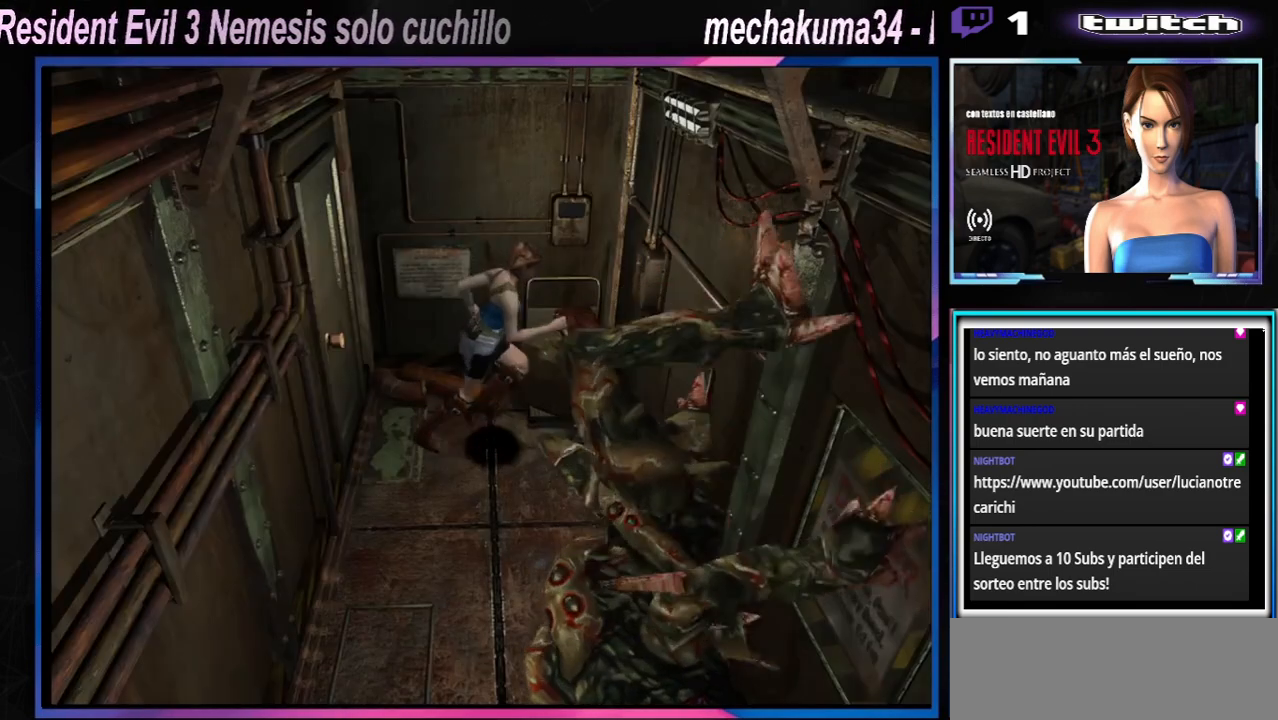
{"buttons": ["X"], "left_stick": "up-right", "events": [[267, "left_stick", "up-right"]]}
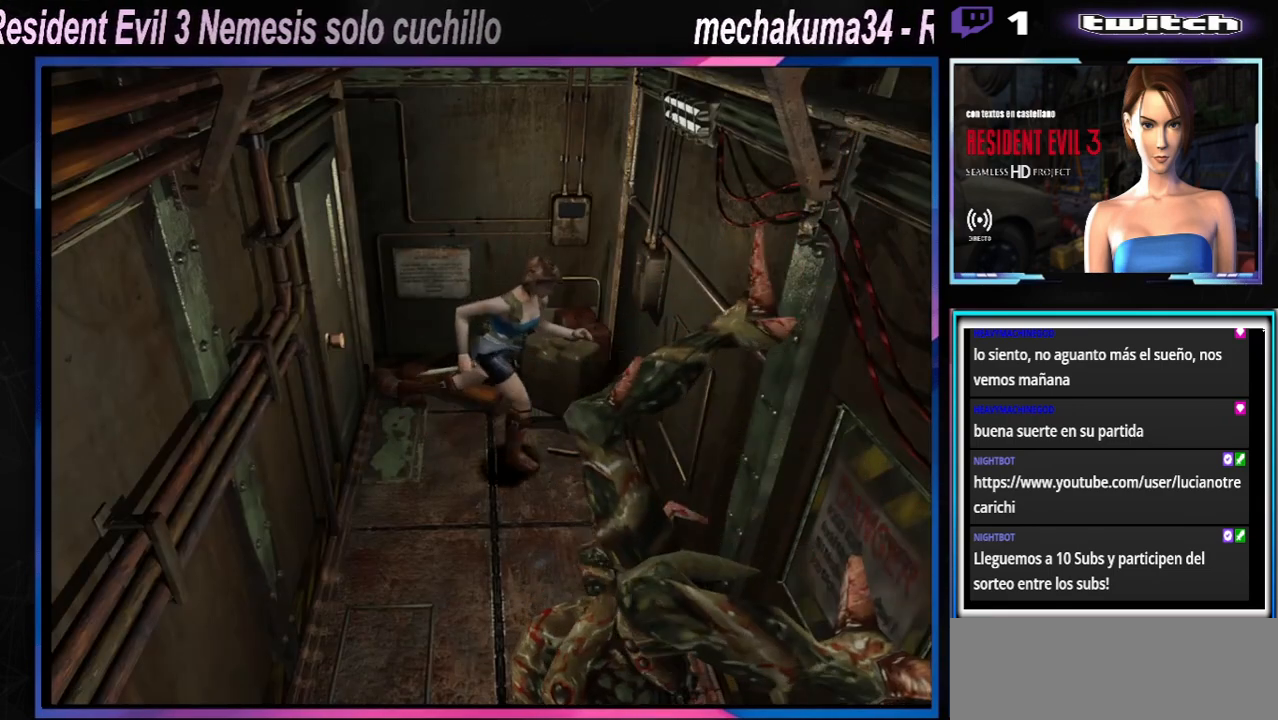
{"buttons": ["X"], "left_stick": "up-right", "events": [[333, "left_stick", "up"], [467, "left_stick", "up-right"]]}
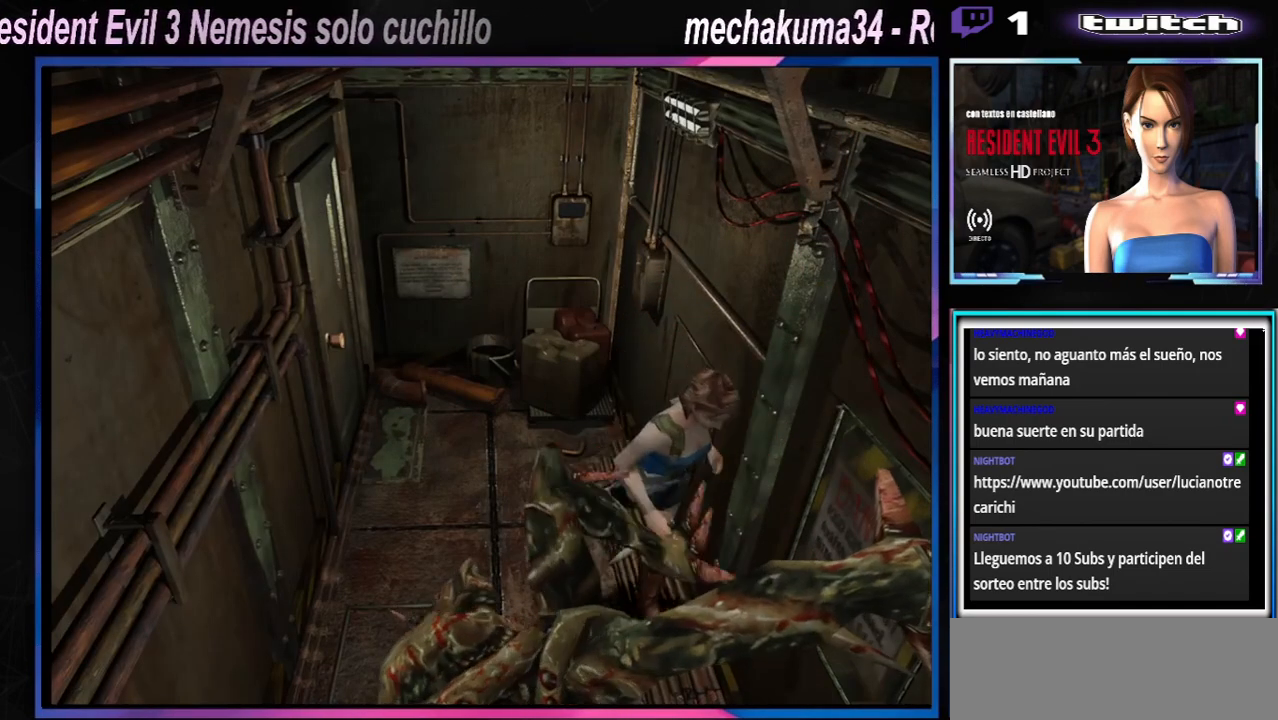
{"buttons": ["X"], "left_stick": "up", "events": [[233, "left_stick", "up"]]}
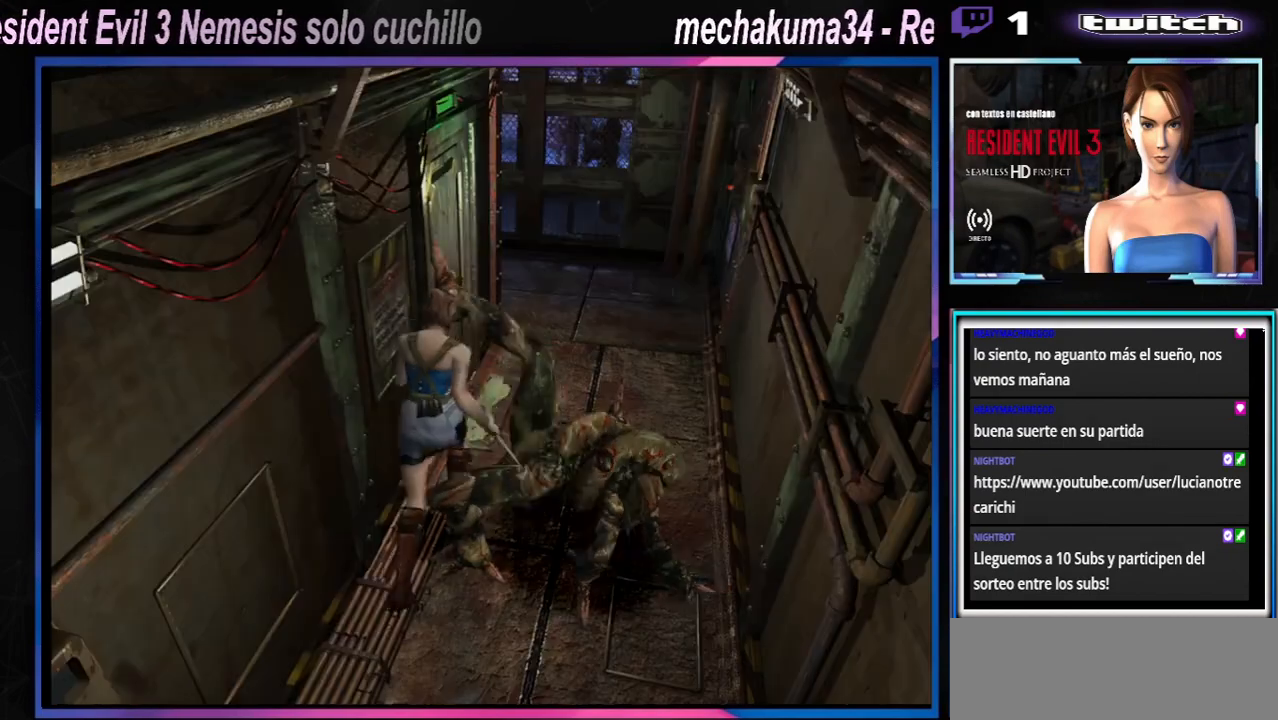
{"buttons": [], "left_stick": "up-left", "events": [[467, "left_stick", "up-left"], [500, "X", "up"]]}
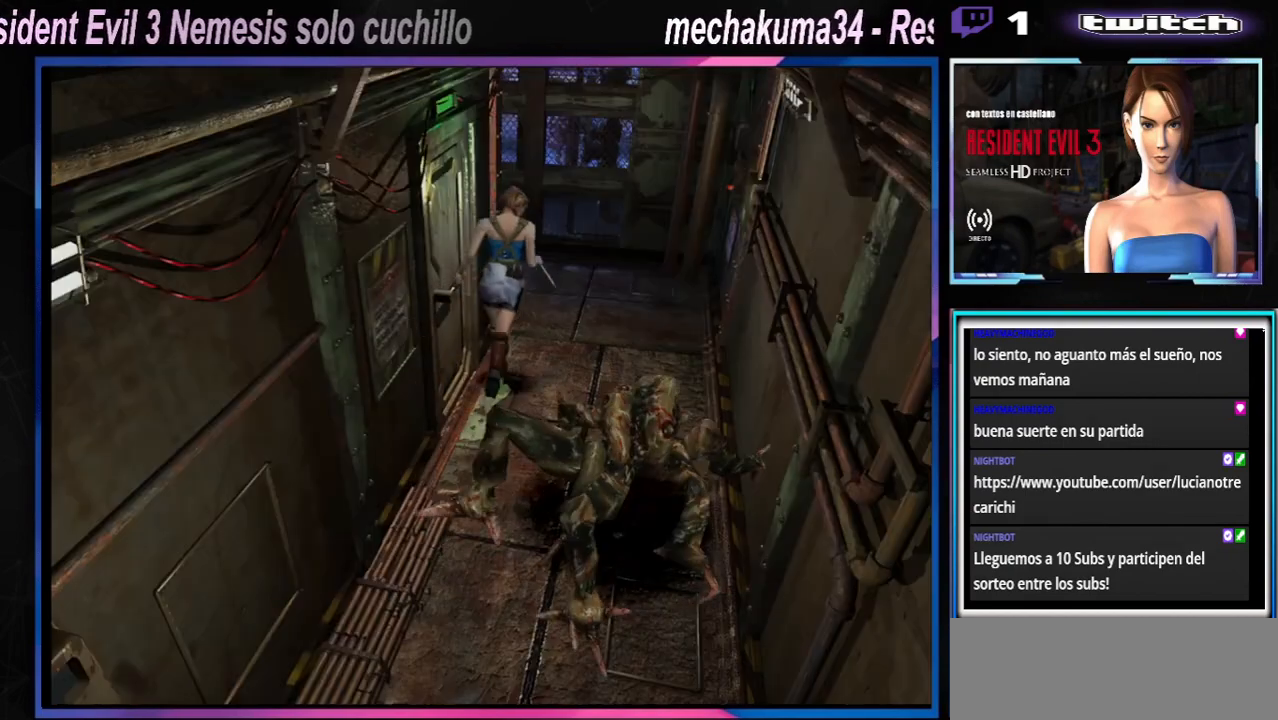
{"buttons": [], "left_stick": "left", "events": [[33, "left_stick", "left"], [333, "A", "down"], [433, "A", "up"]]}
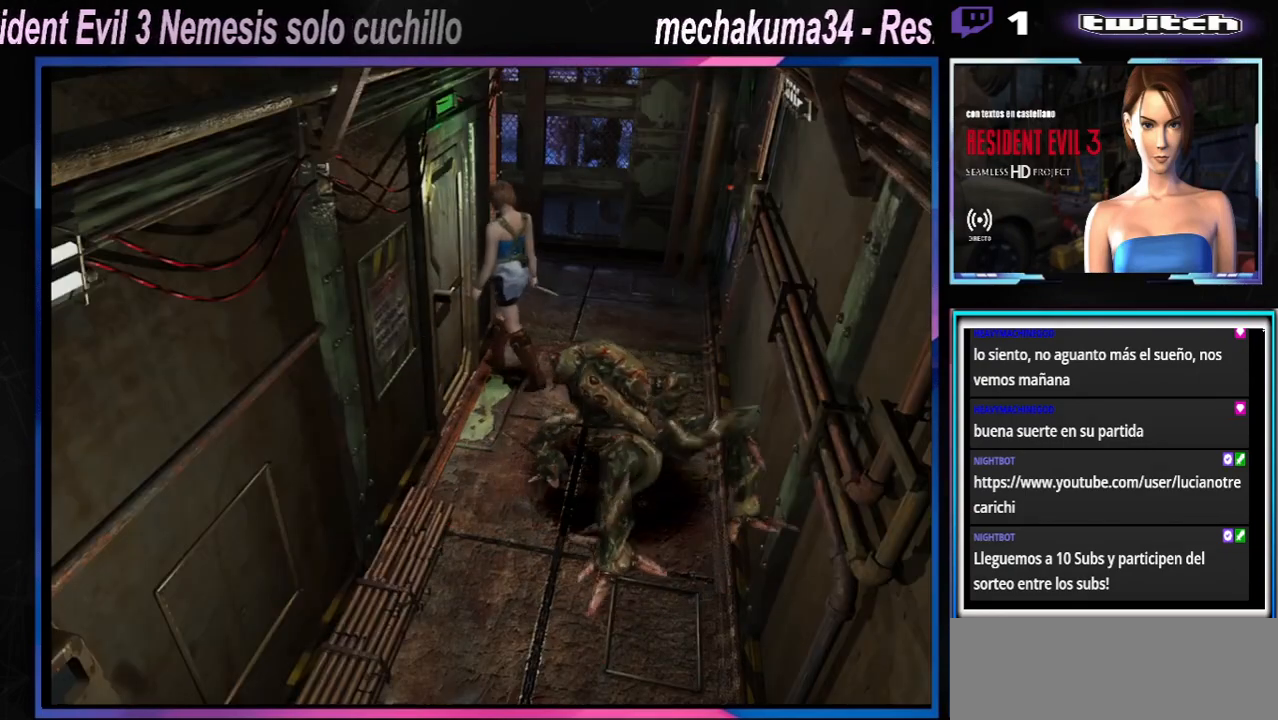
{"buttons": ["A"], "left_stick": "left", "events": [[33, "A", "down"], [133, "A", "up"], [167, "A", "down"], [300, "A", "up"], [367, "A", "down"], [467, "A", "up"], [500, "A", "down"]]}
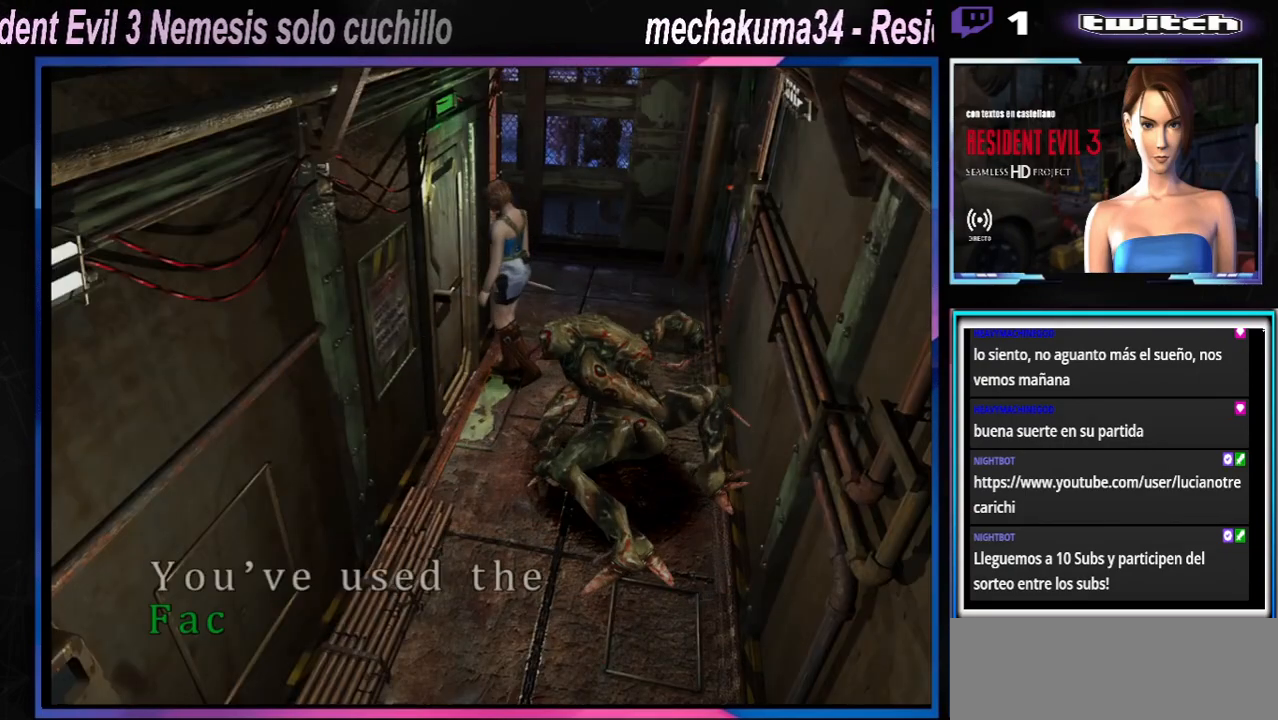
{"buttons": ["A"], "left_stick": "left", "events": [[100, "A", "up"], [133, "A", "down"], [233, "A", "up"], [267, "A", "down"], [367, "A", "up"], [433, "A", "down"]]}
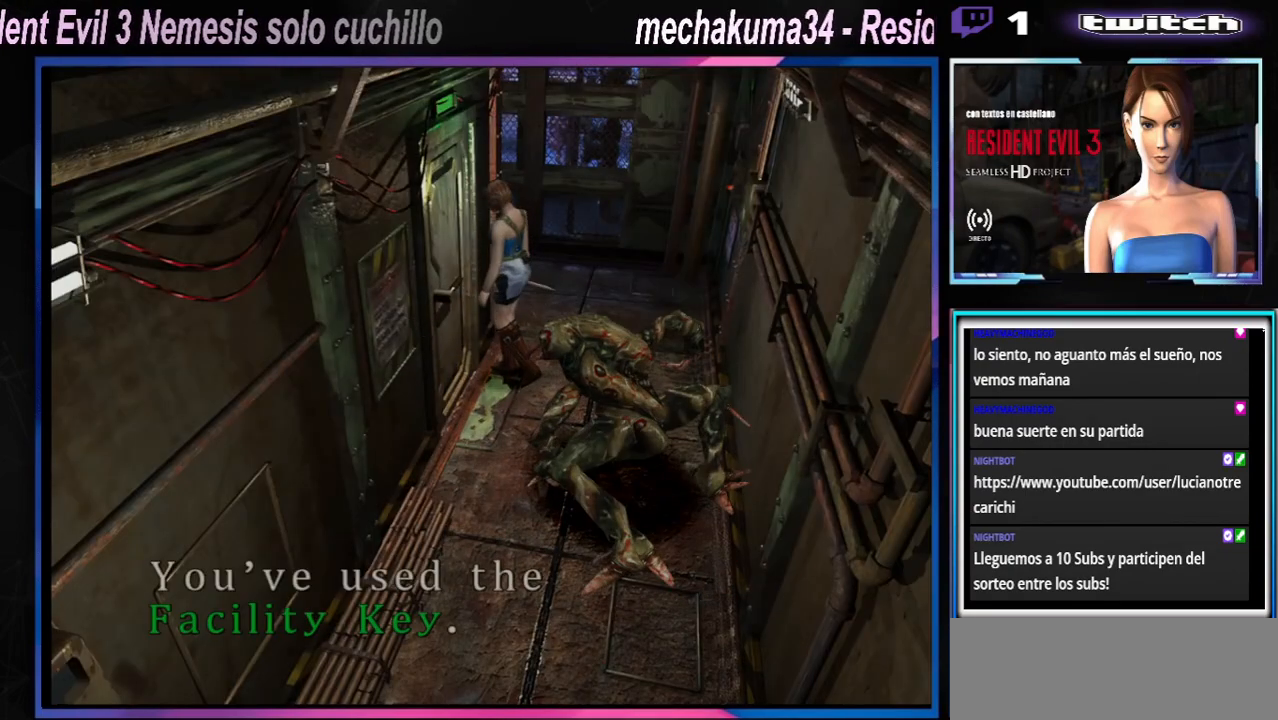
{"buttons": ["A"], "left_stick": "center", "events": [[33, "A", "up"], [100, "A", "down"], [100, "left_stick", "center"], [133, "A", "up"], [200, "A", "down"], [300, "A", "up"], [367, "A", "down"], [433, "A", "up"], [500, "A", "down"]]}
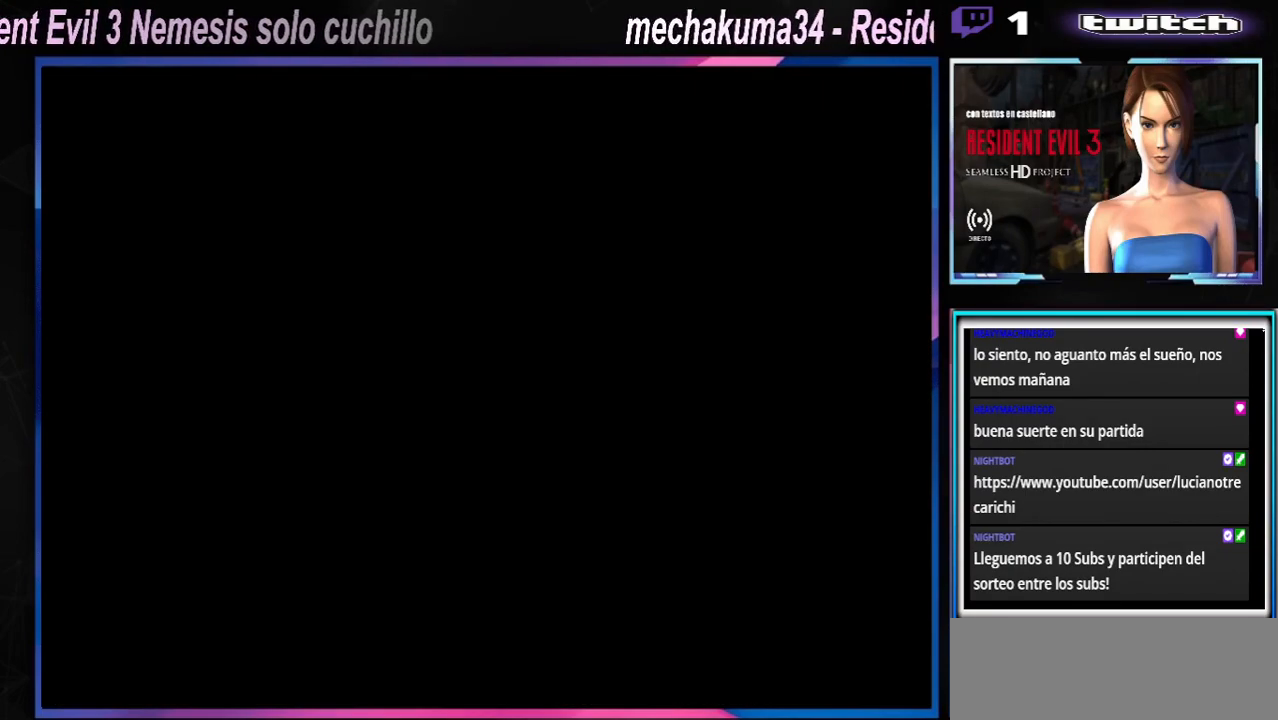
{"buttons": [], "left_stick": "center", "events": [[67, "A", "up"], [267, "A", "down"], [400, "A", "up"]]}
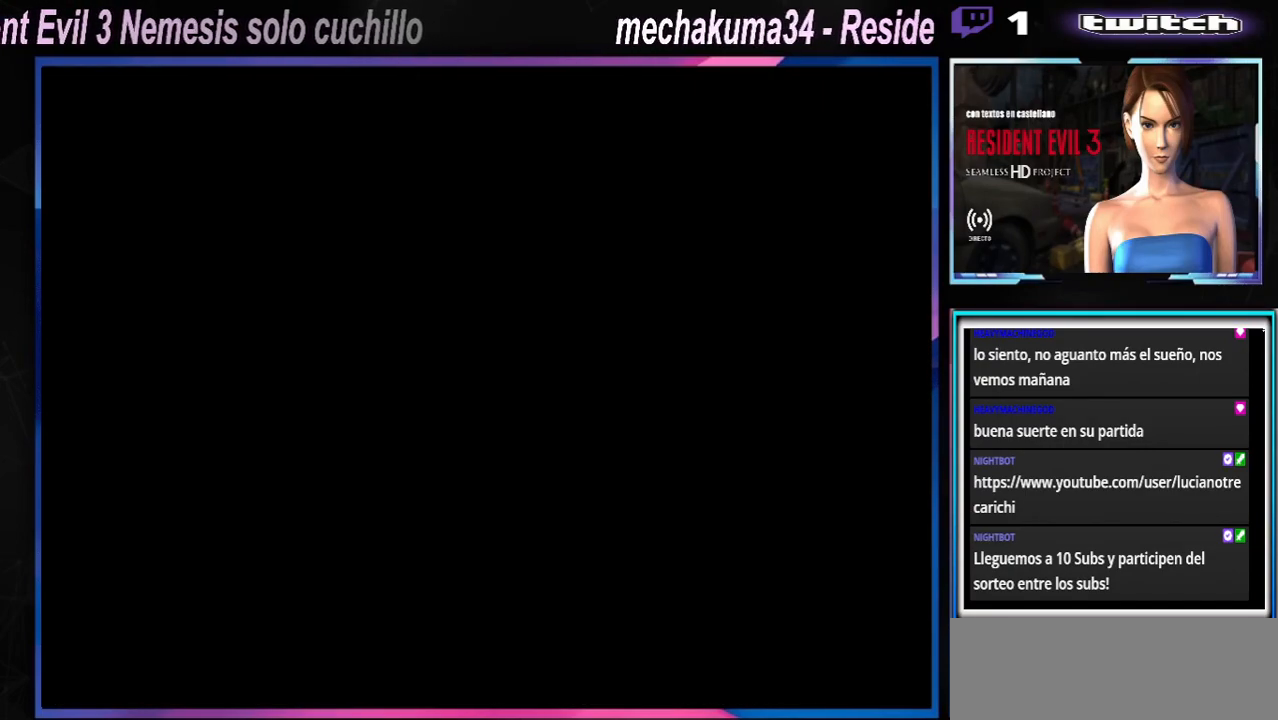
{"buttons": [], "left_stick": "center", "events": [[33, "A", "down"], [167, "A", "up"], [267, "A", "down"], [400, "A", "up"]]}
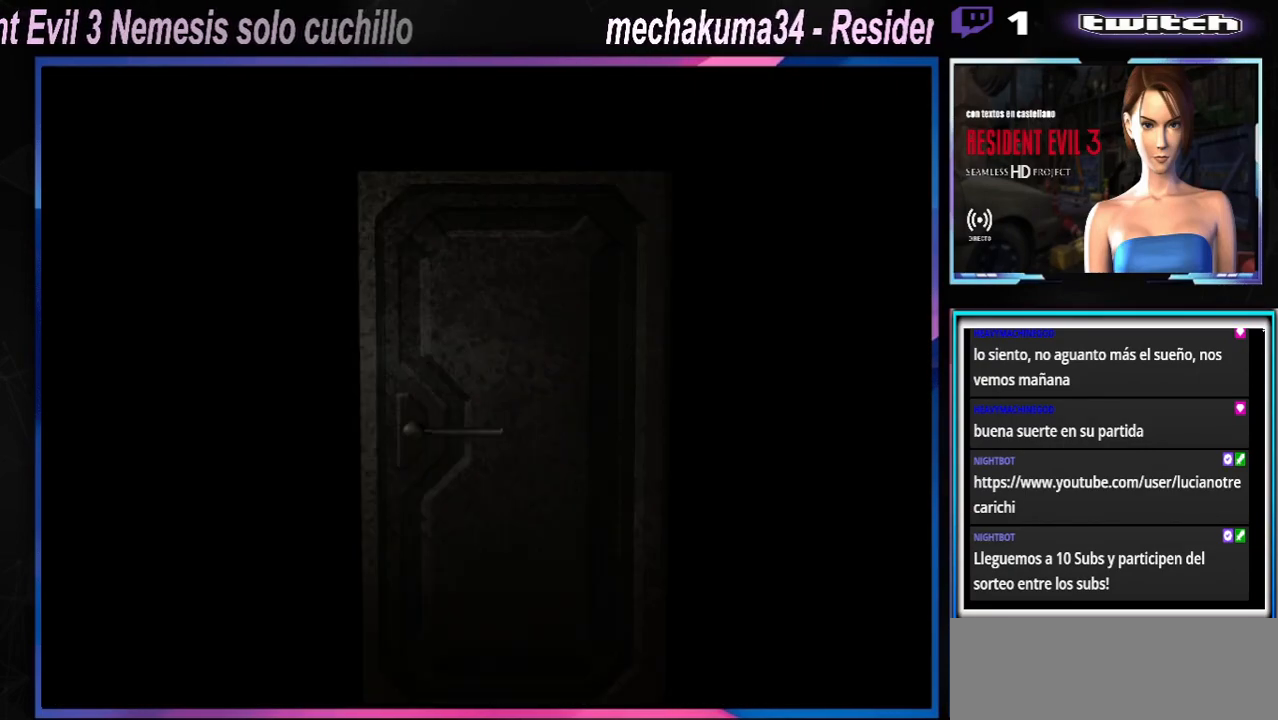
{"buttons": [], "left_stick": "center", "events": [[200, "A", "down"], [367, "A", "up"]]}
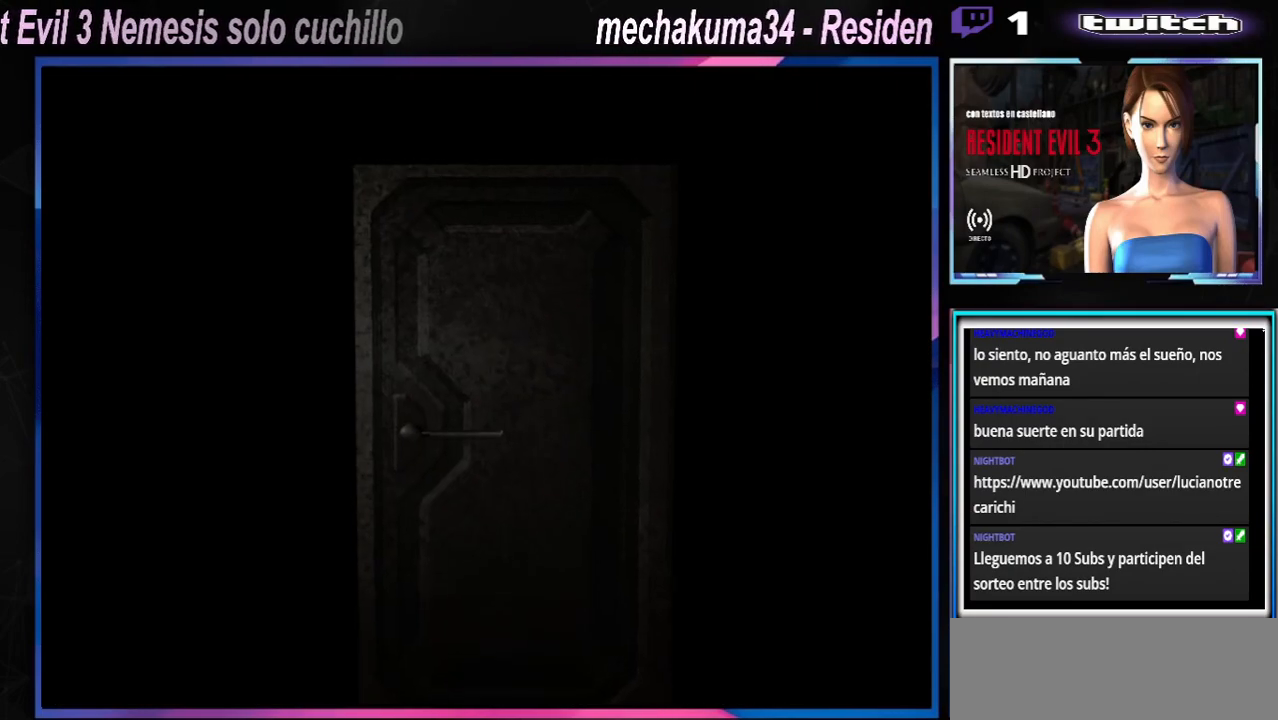
{"buttons": [], "left_stick": "center", "events": []}
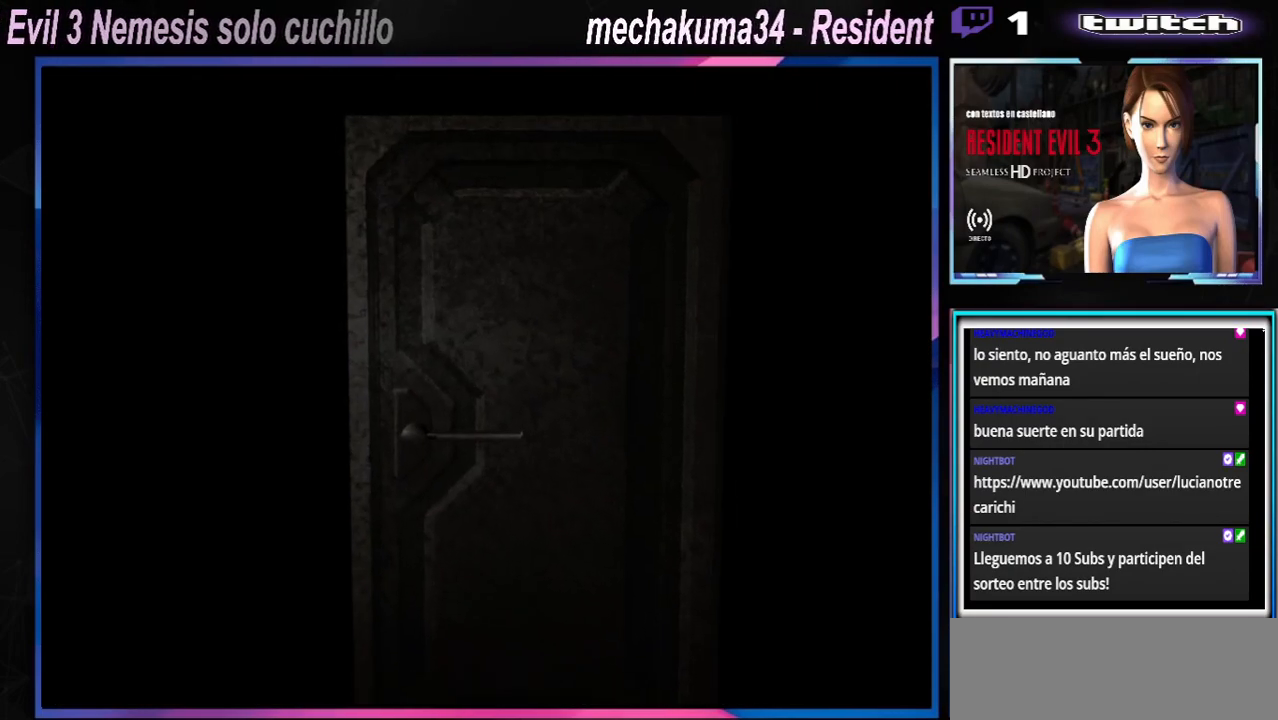
{"buttons": ["A"], "left_stick": "center", "events": [[367, "A", "down"]]}
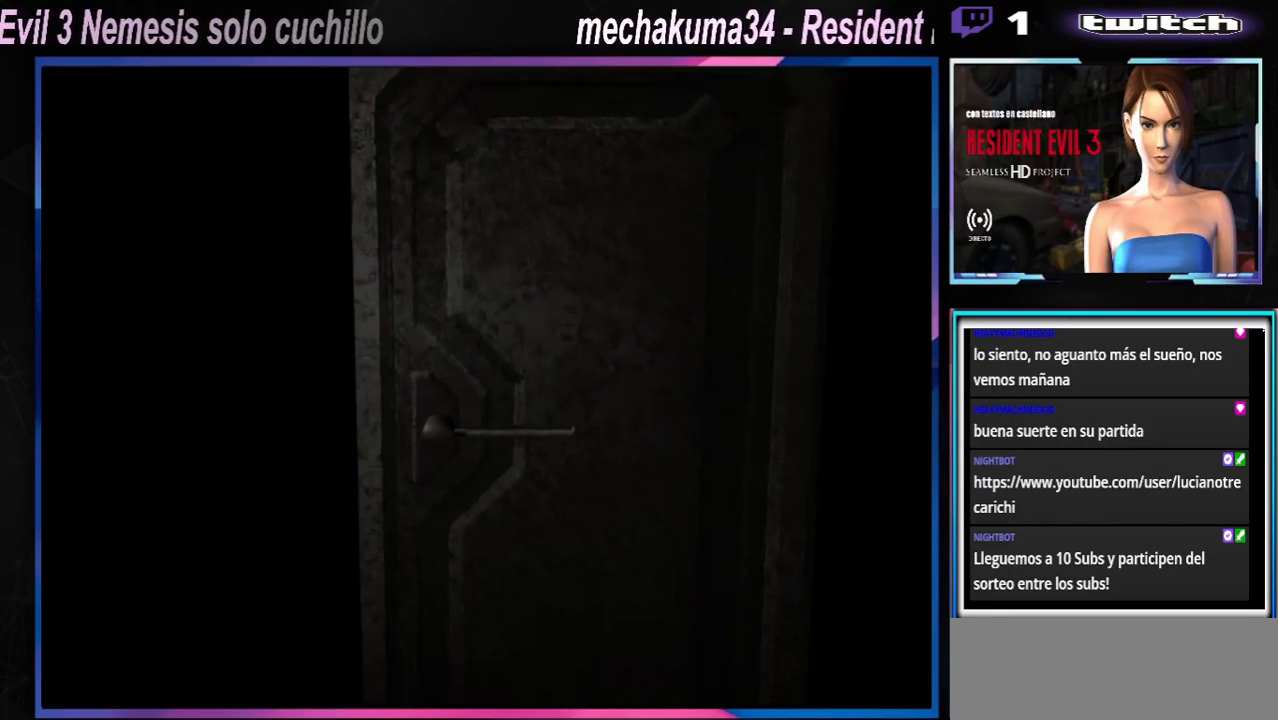
{"buttons": [], "left_stick": "center", "events": [[100, "A", "up"], [200, "A", "down"], [367, "A", "up"]]}
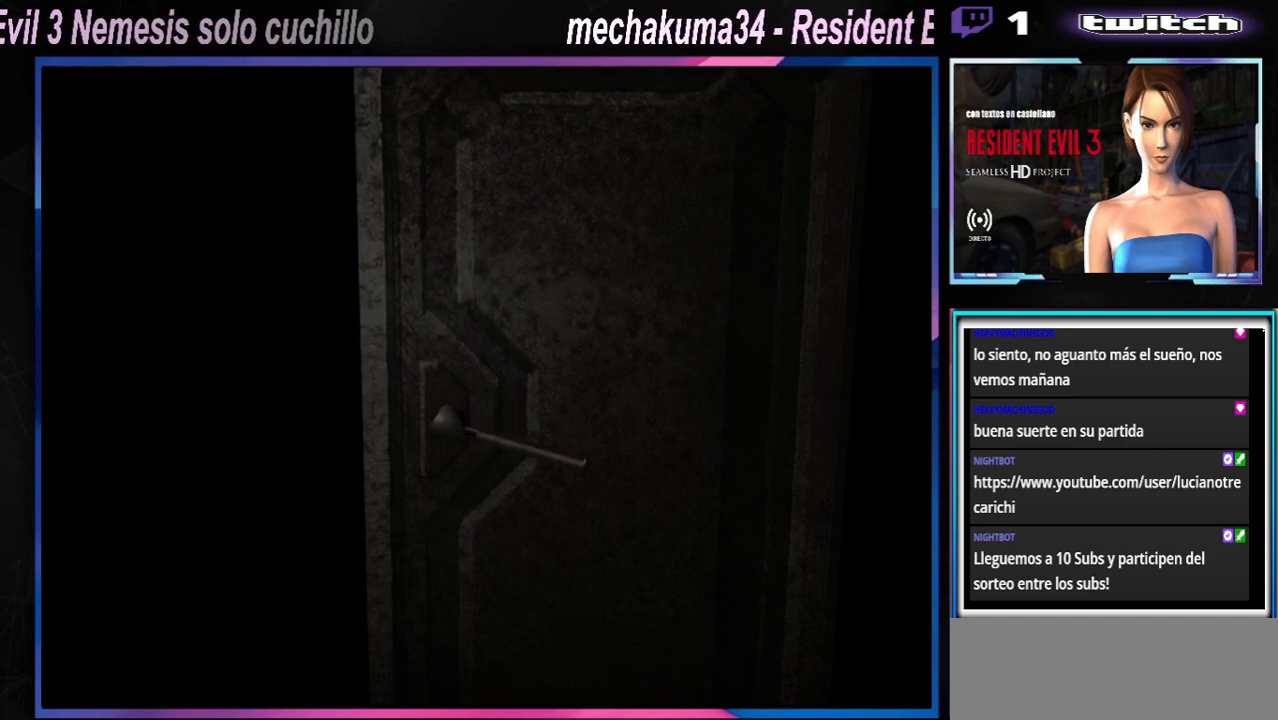
{"buttons": [], "left_stick": "center", "events": []}
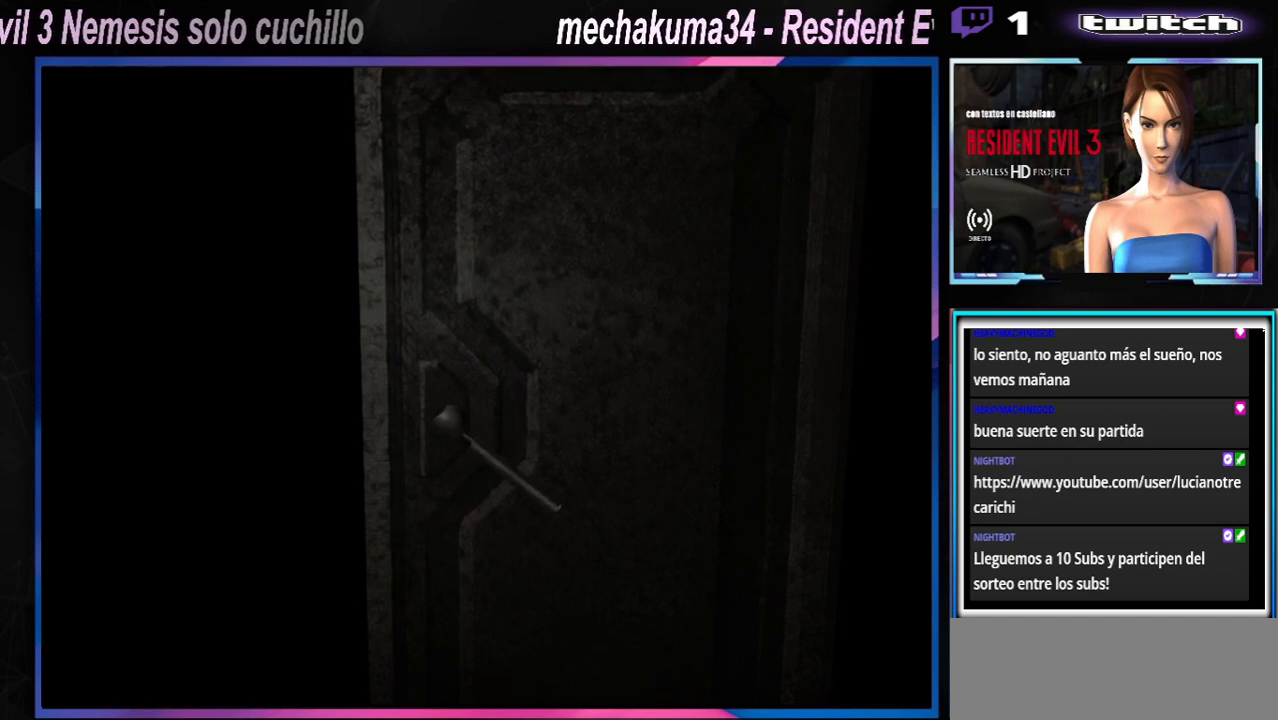
{"buttons": [], "left_stick": "center", "events": []}
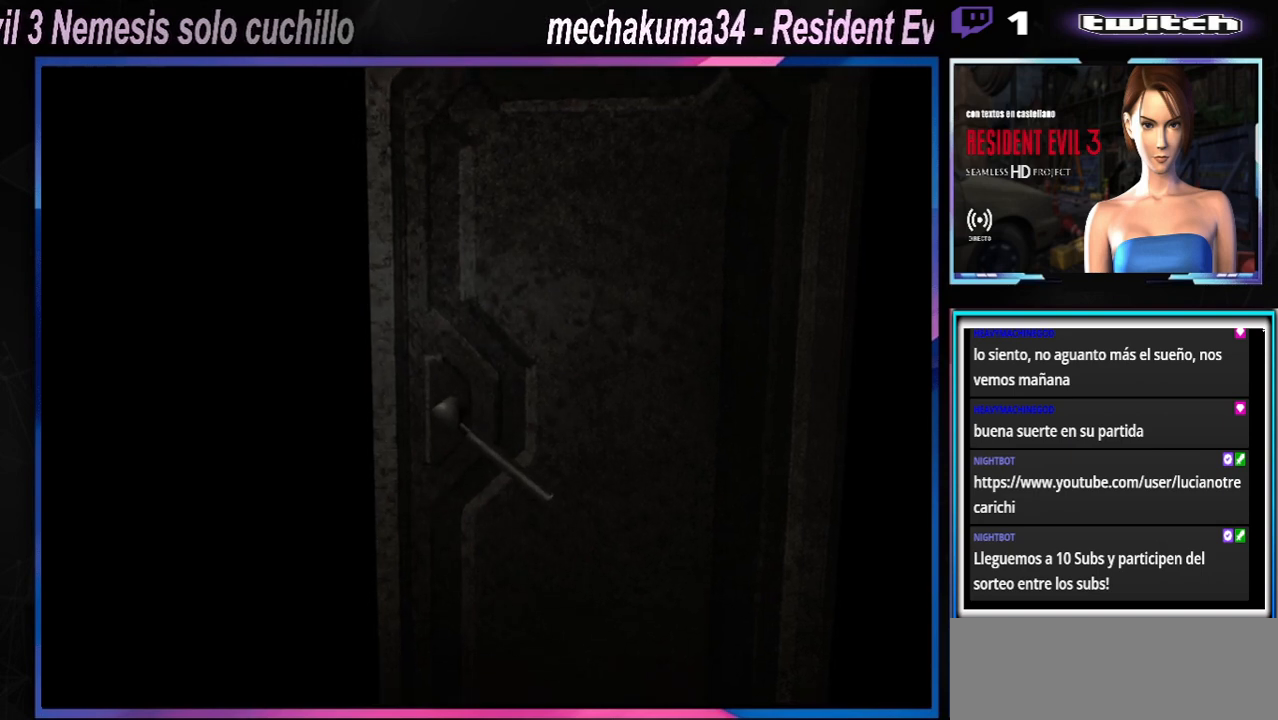
{"buttons": [], "left_stick": "center", "events": []}
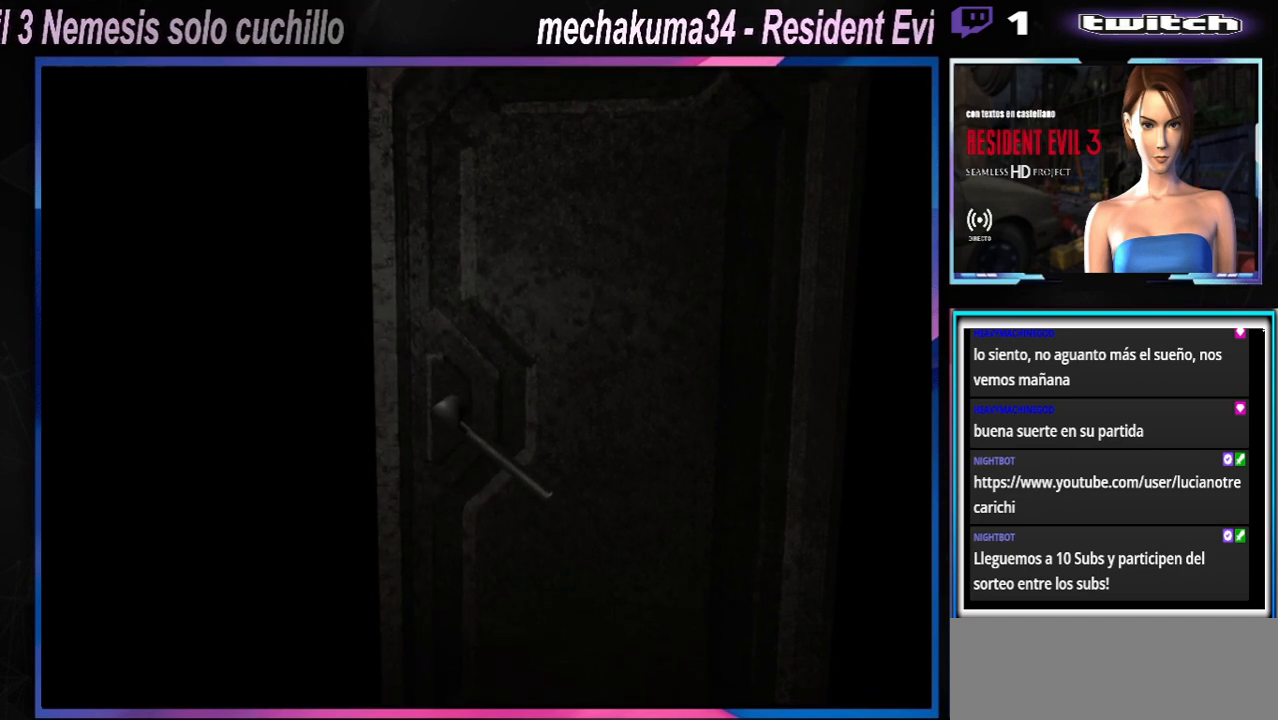
{"buttons": [], "left_stick": "center", "events": []}
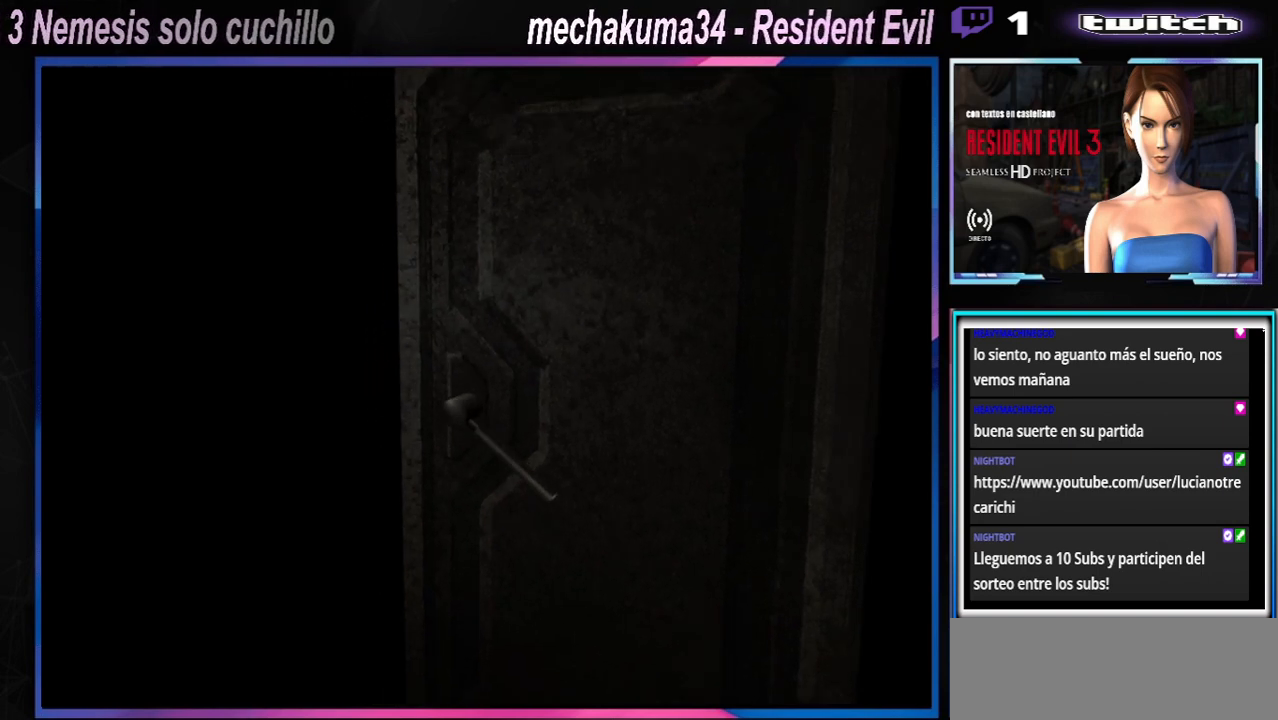
{"buttons": [], "left_stick": "center", "events": []}
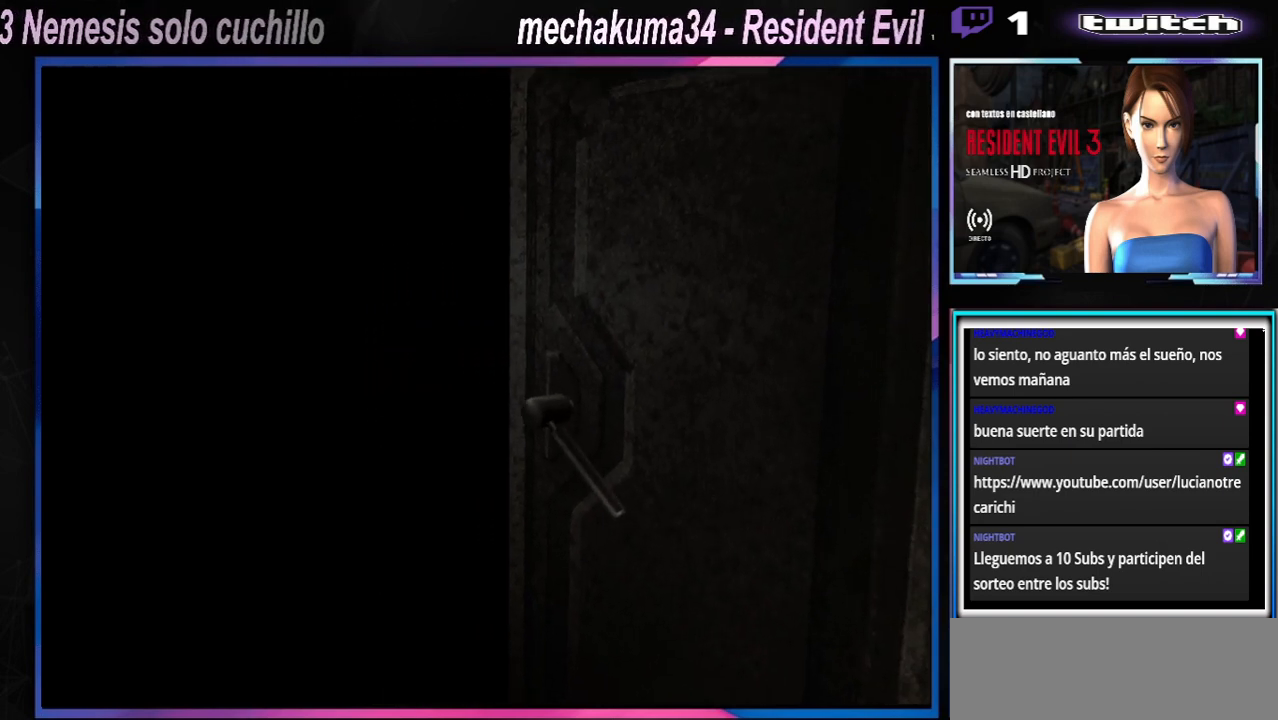
{"buttons": [], "left_stick": "center", "events": []}
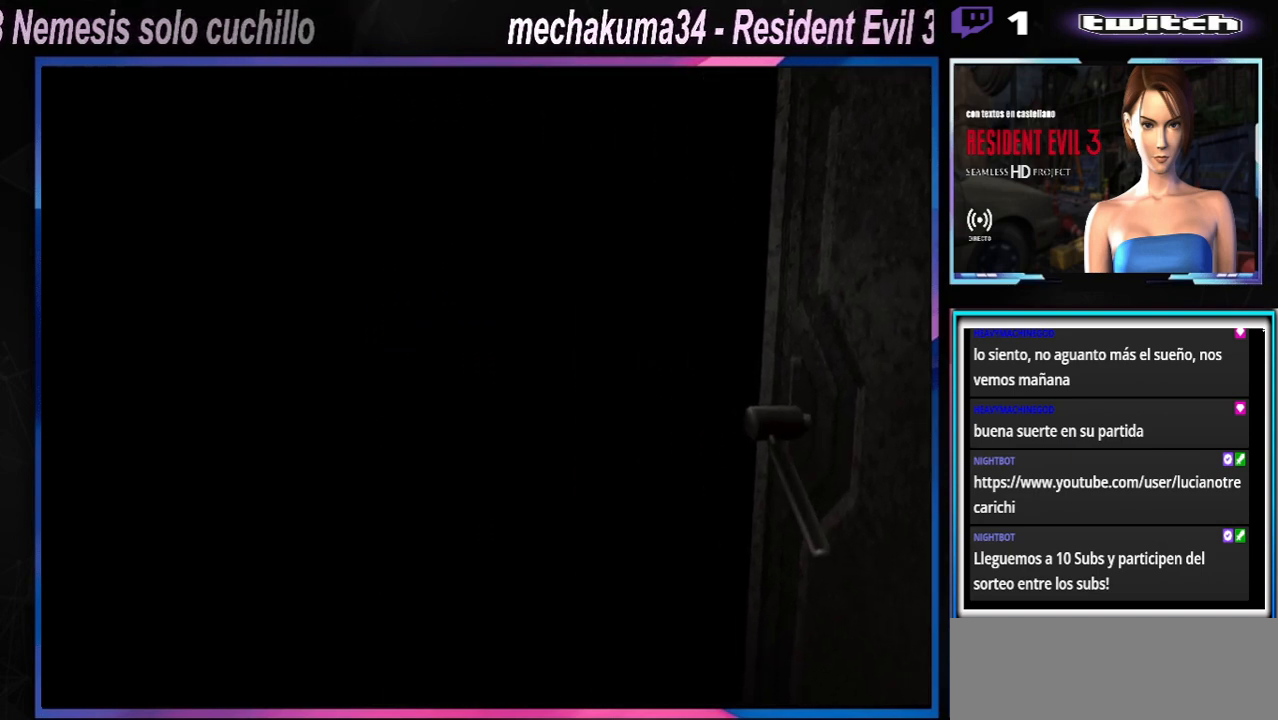
{"buttons": [], "left_stick": "center", "events": []}
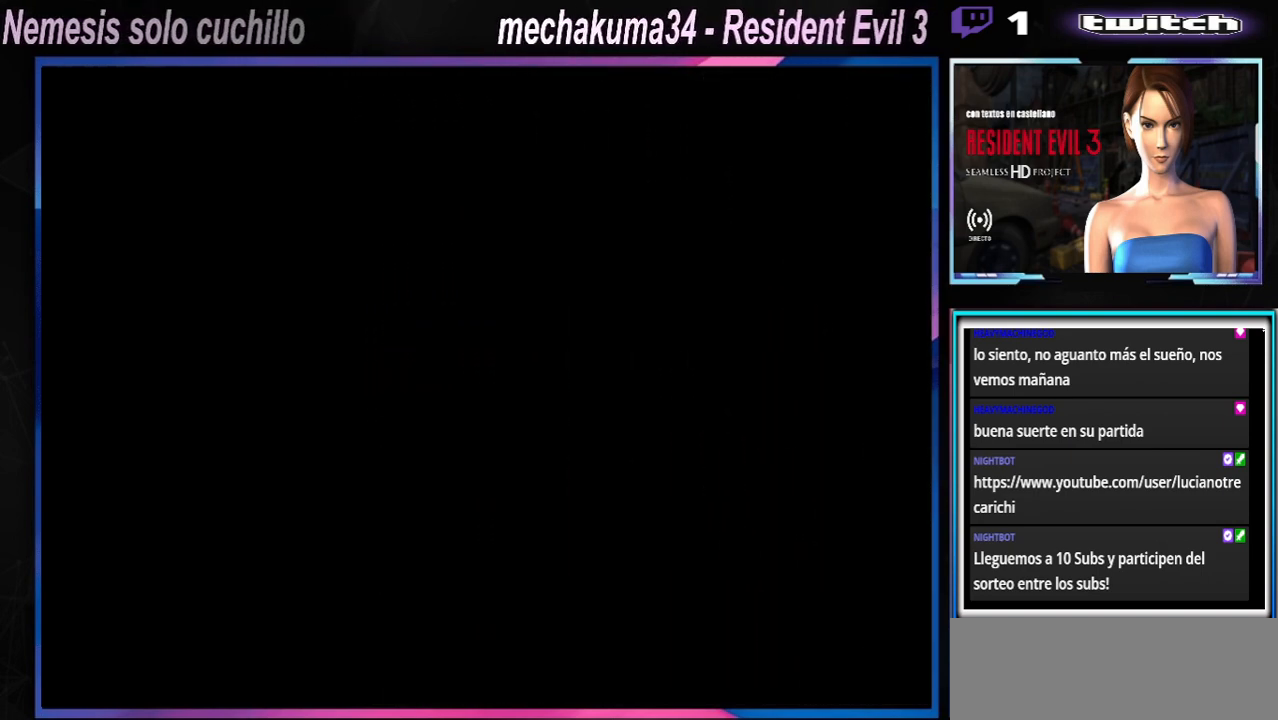
{"buttons": [], "left_stick": "center", "events": []}
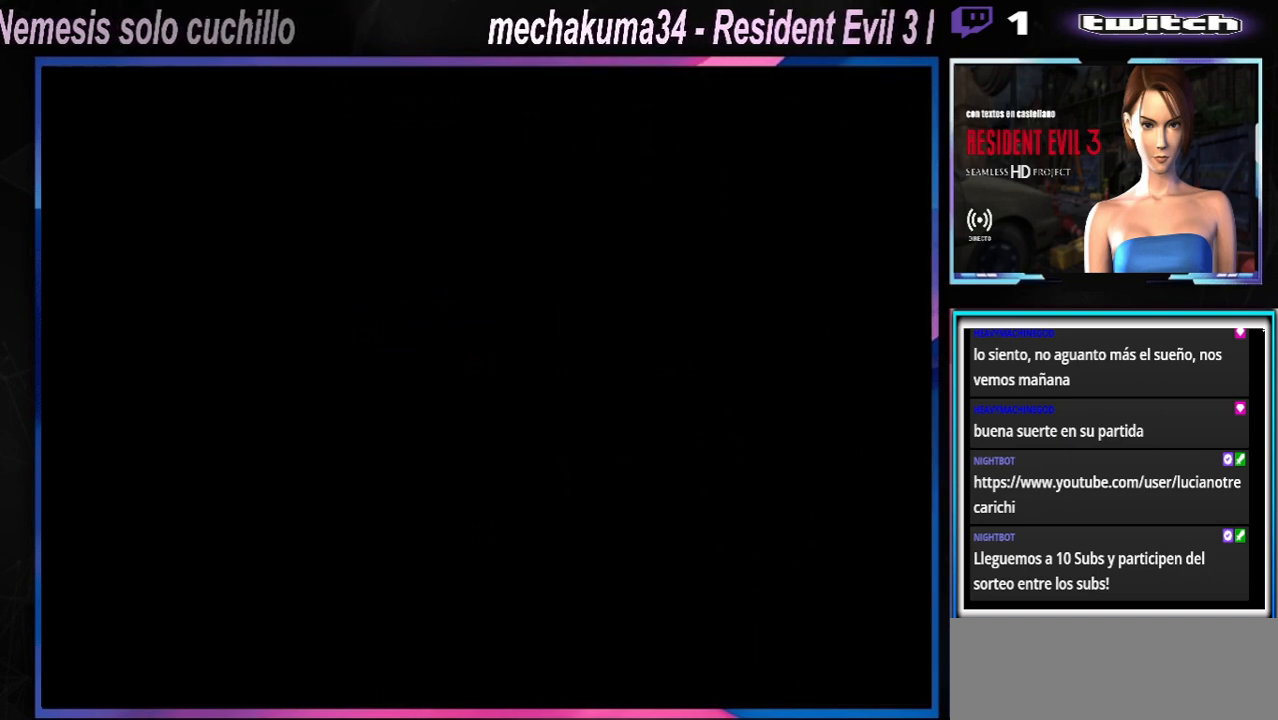
{"buttons": [], "left_stick": "center", "events": []}
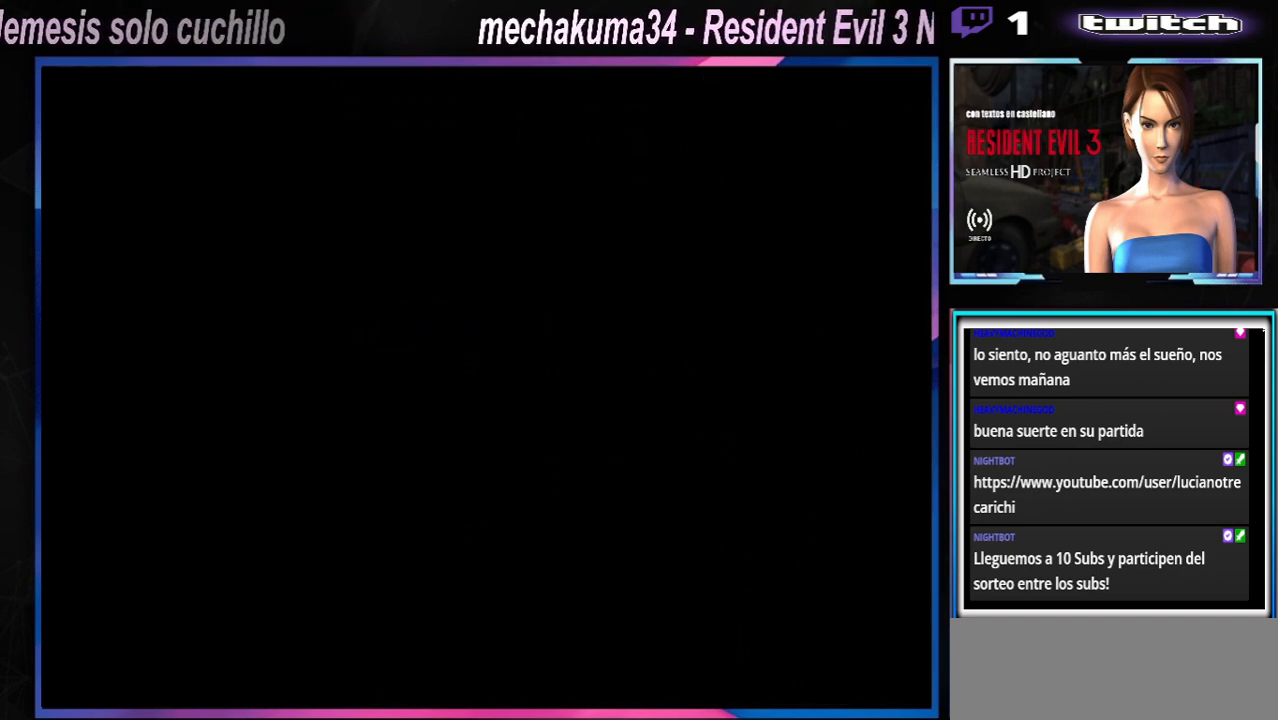
{"buttons": [], "left_stick": "center", "events": []}
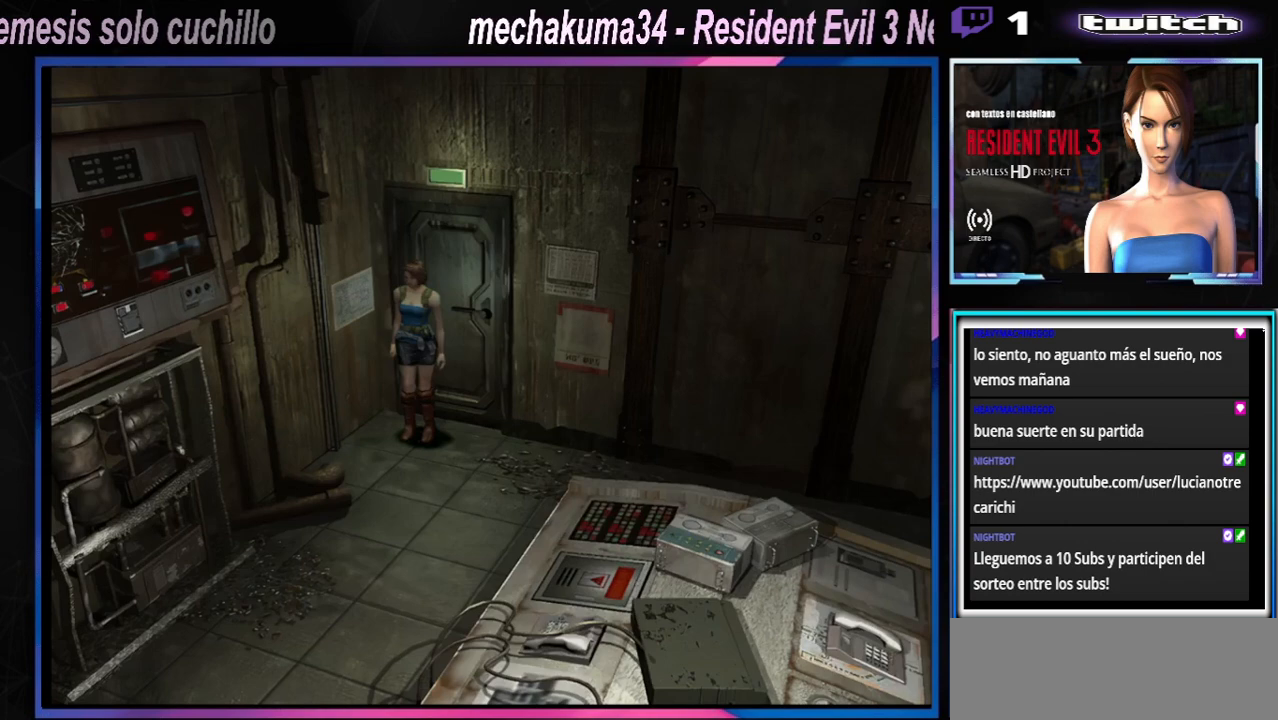
{"buttons": ["X"], "left_stick": "left", "events": [[467, "left_stick", "left"], [500, "X", "down"]]}
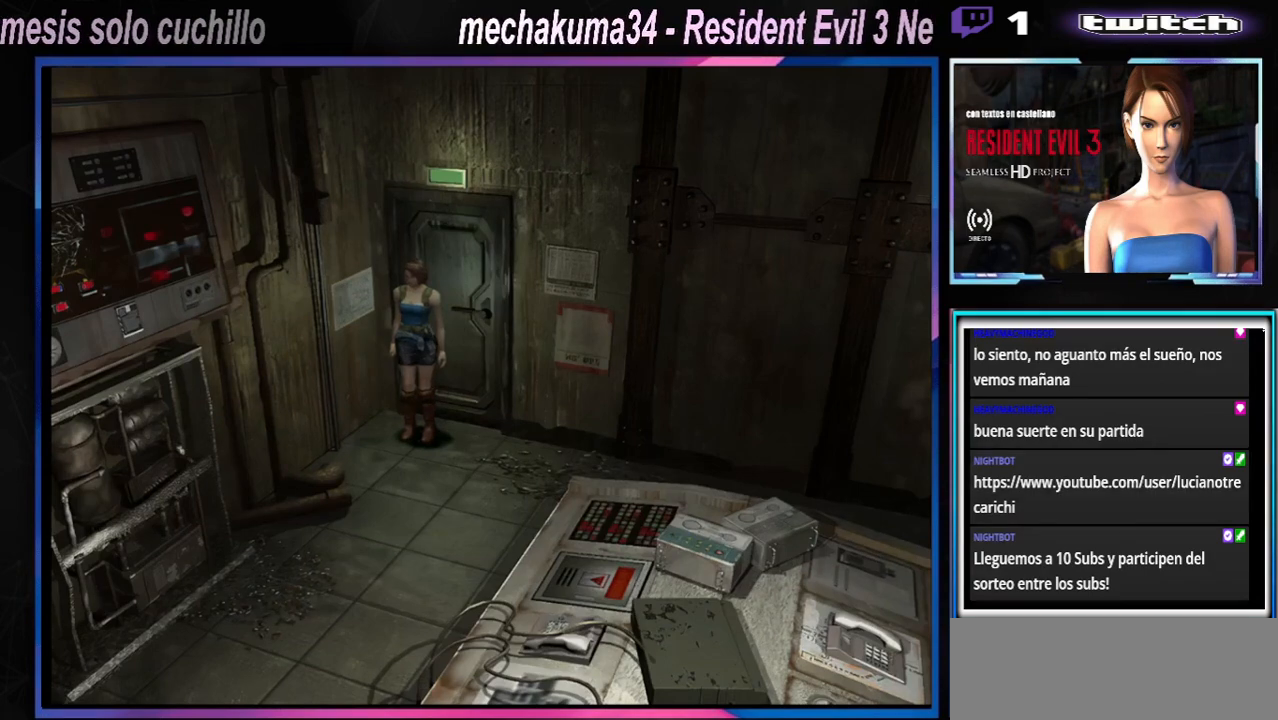
{"buttons": ["X"], "left_stick": "up", "events": [[333, "left_stick", "up"]]}